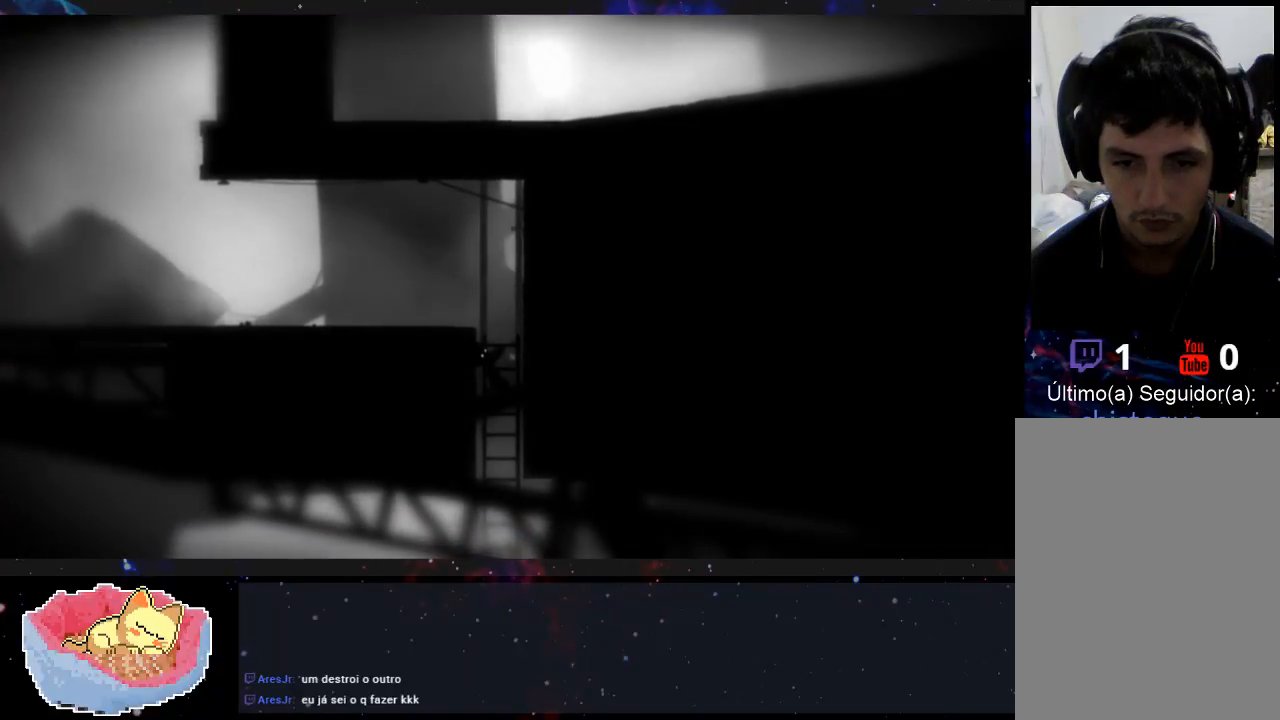
Gameplay with a controller (Xbox layout); each line is a JSON object with the inputs held at the frame after it. "events" lists button and stick changes between this image and that frame as [ms after this image, input, new state], when the widget could be followed in between. Not read: L3 R3.
{"buttons": [], "left_stick": "center", "right_stick": "center", "events": []}
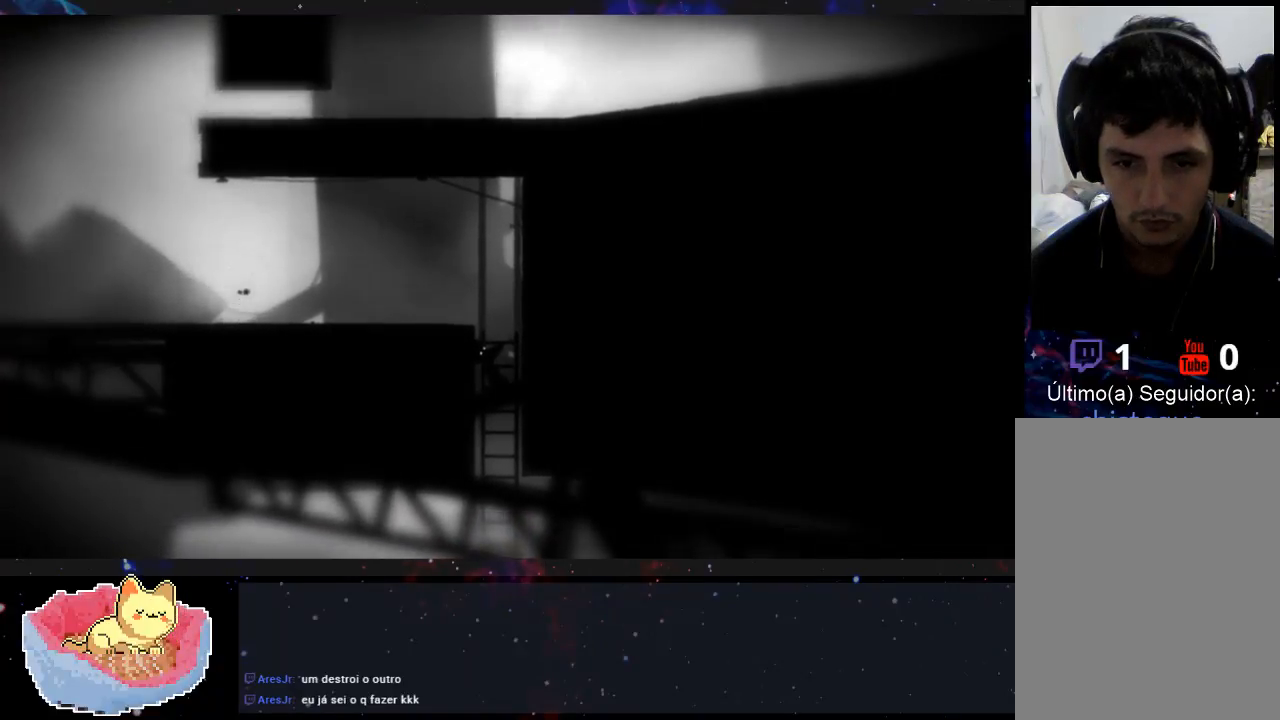
{"buttons": [], "left_stick": "center", "right_stick": "center", "events": []}
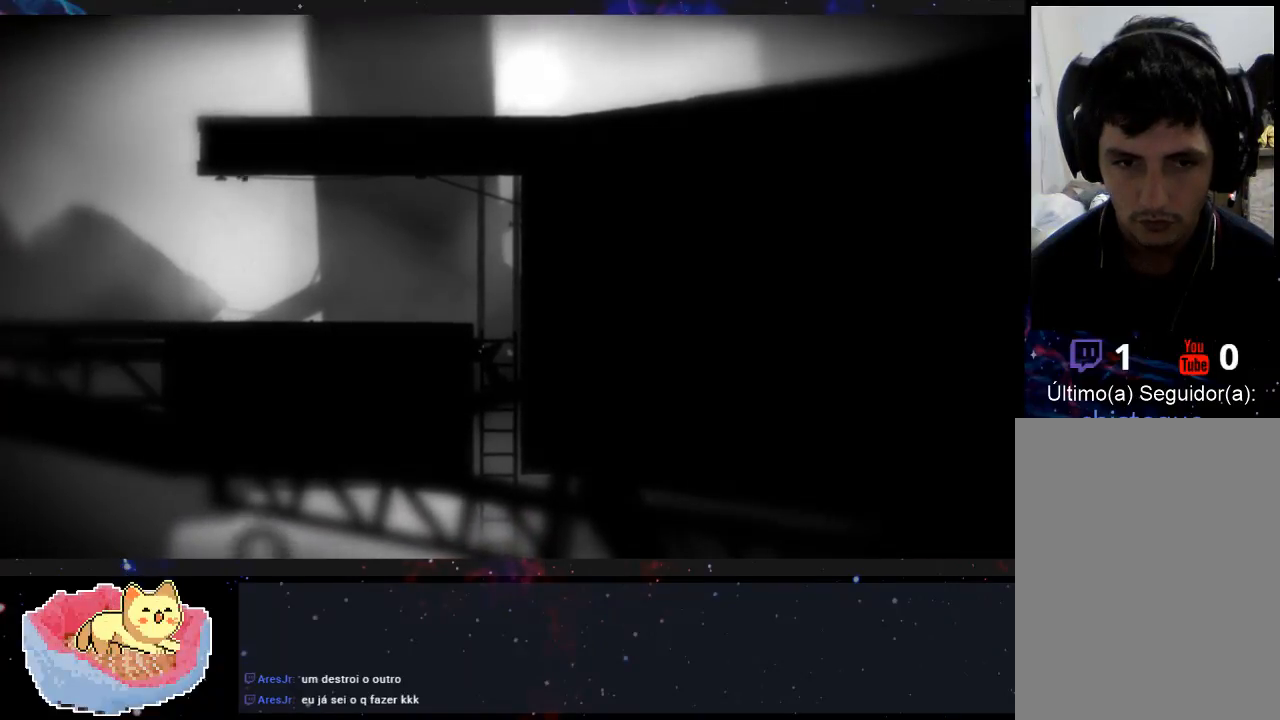
{"buttons": [], "left_stick": "up", "right_stick": "center", "events": [[33, "left_stick", "up"]]}
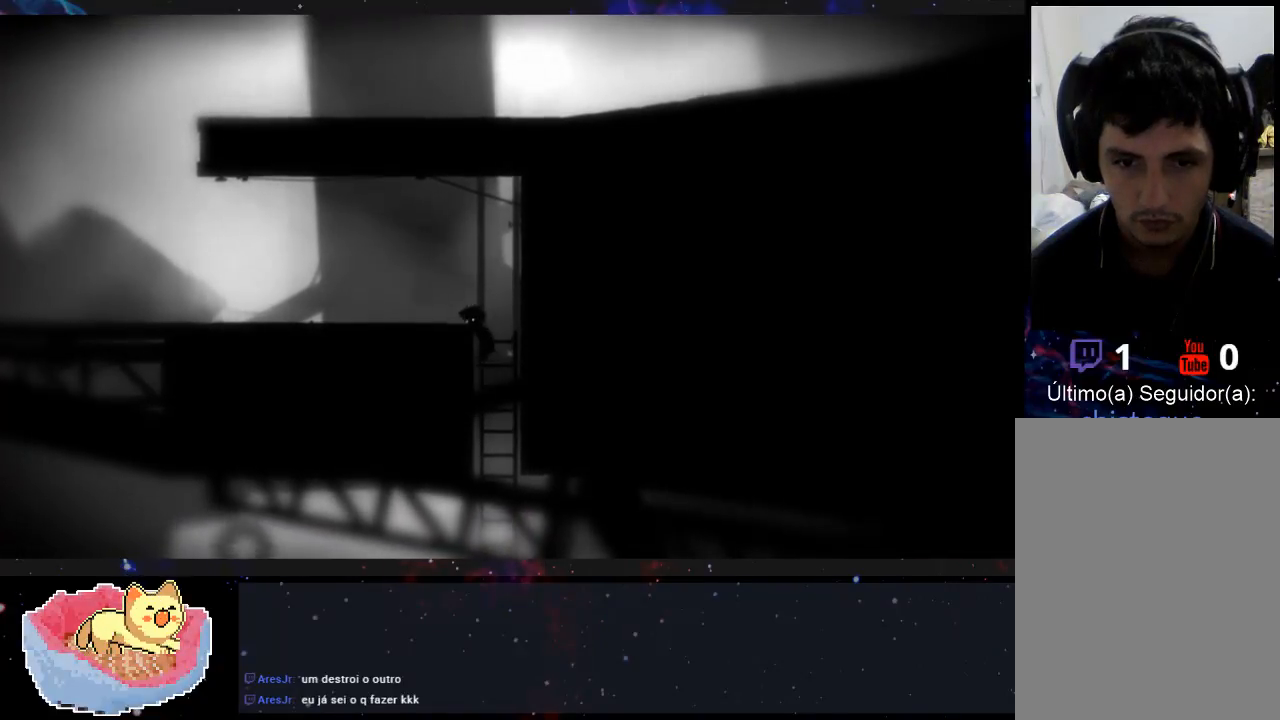
{"buttons": [], "left_stick": "up-left", "right_stick": "center", "events": [[200, "left_stick", "up-left"]]}
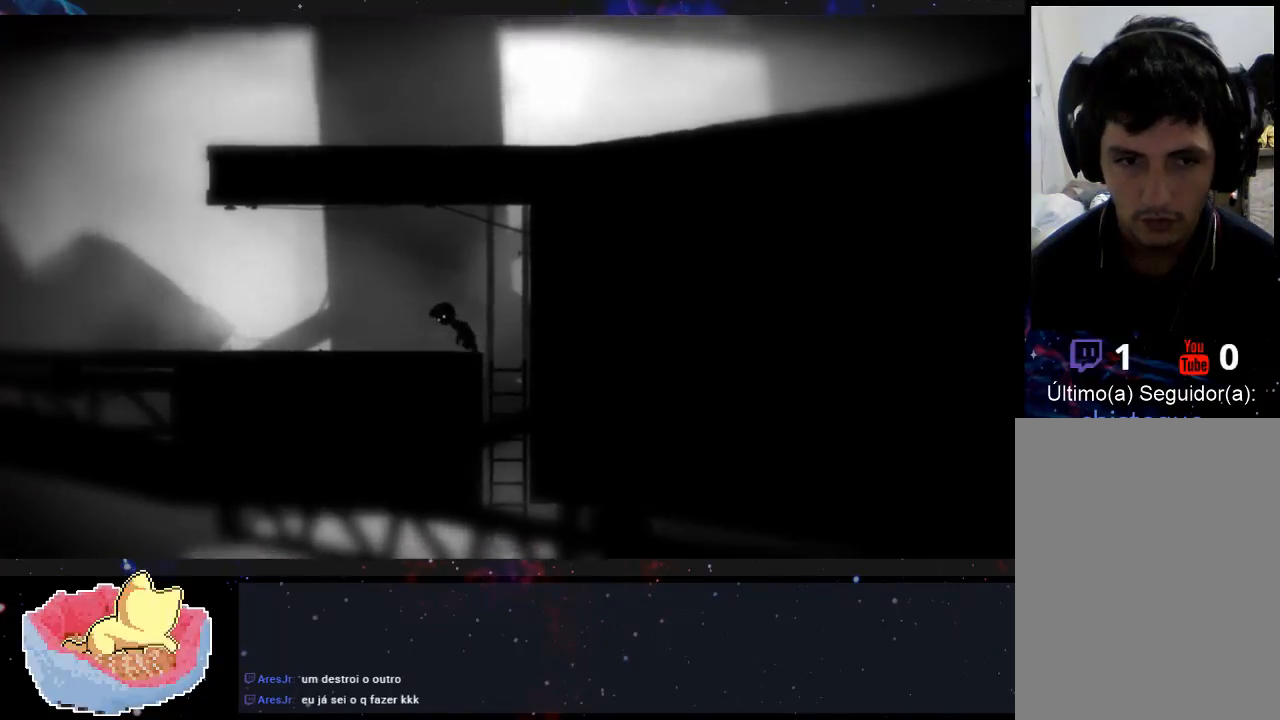
{"buttons": [], "left_stick": "up-left", "right_stick": "center", "events": []}
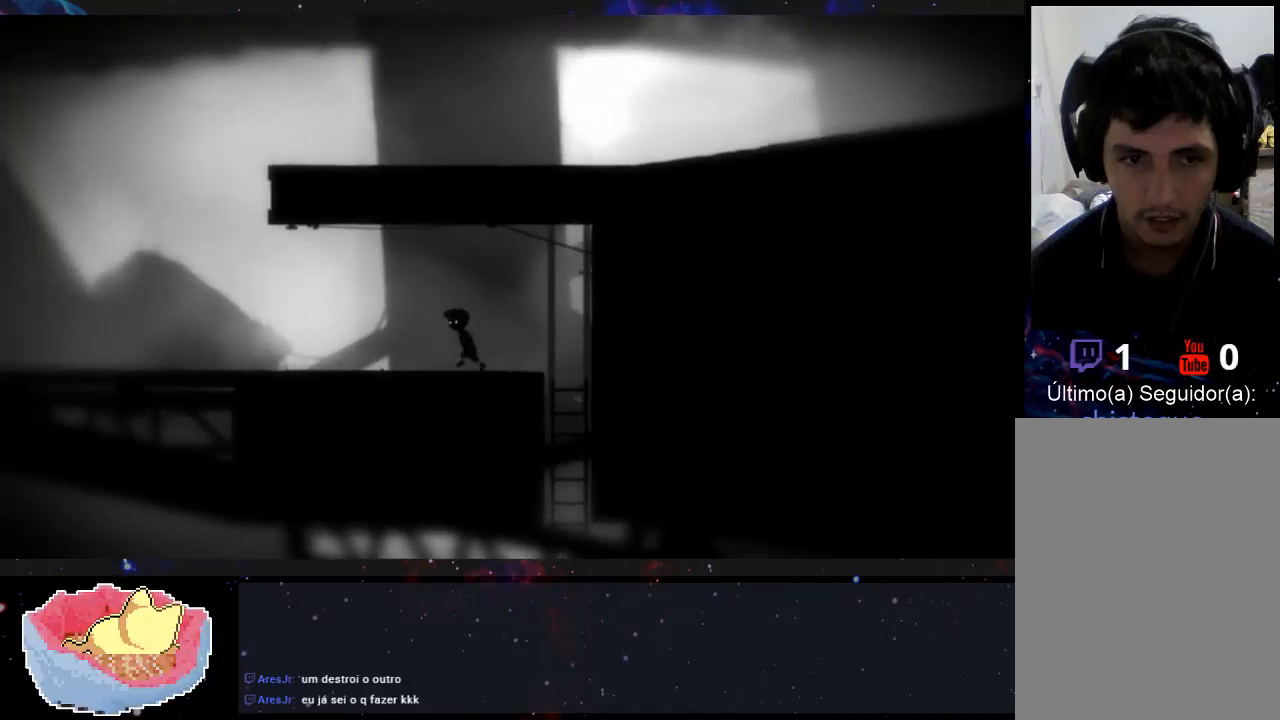
{"buttons": [], "left_stick": "up-left", "right_stick": "center", "events": []}
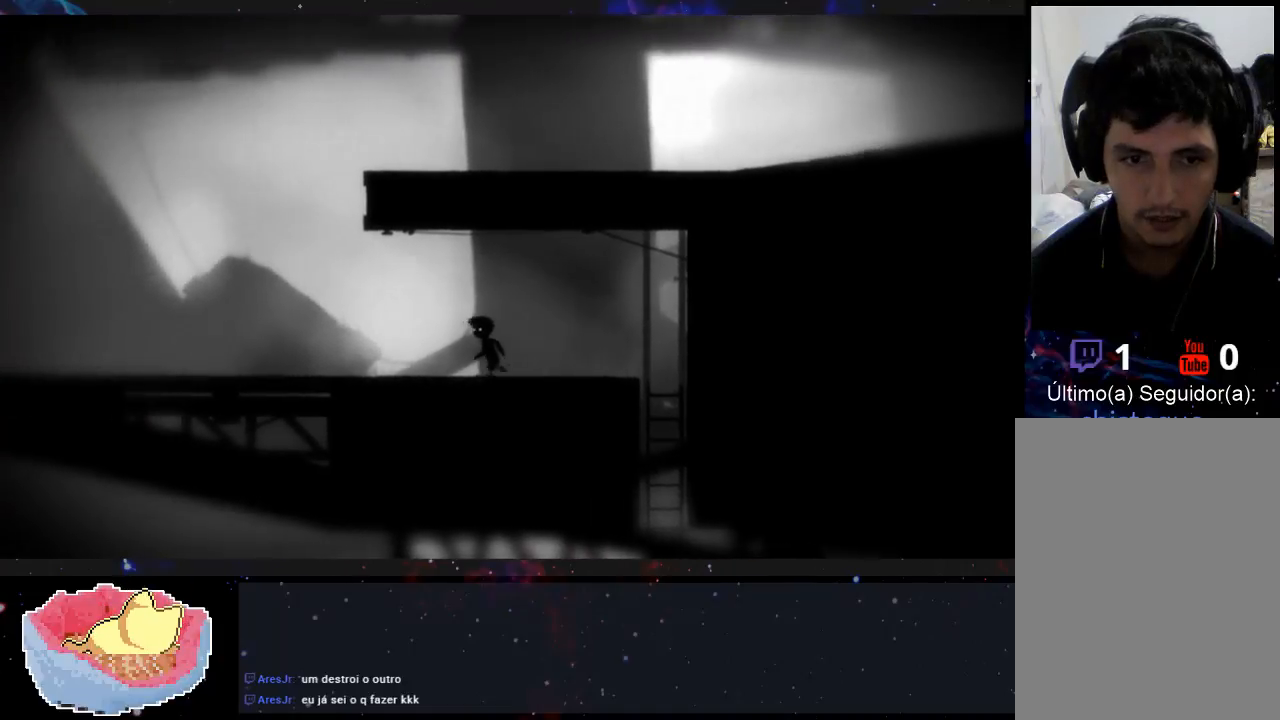
{"buttons": [], "left_stick": "up-left", "right_stick": "center", "events": []}
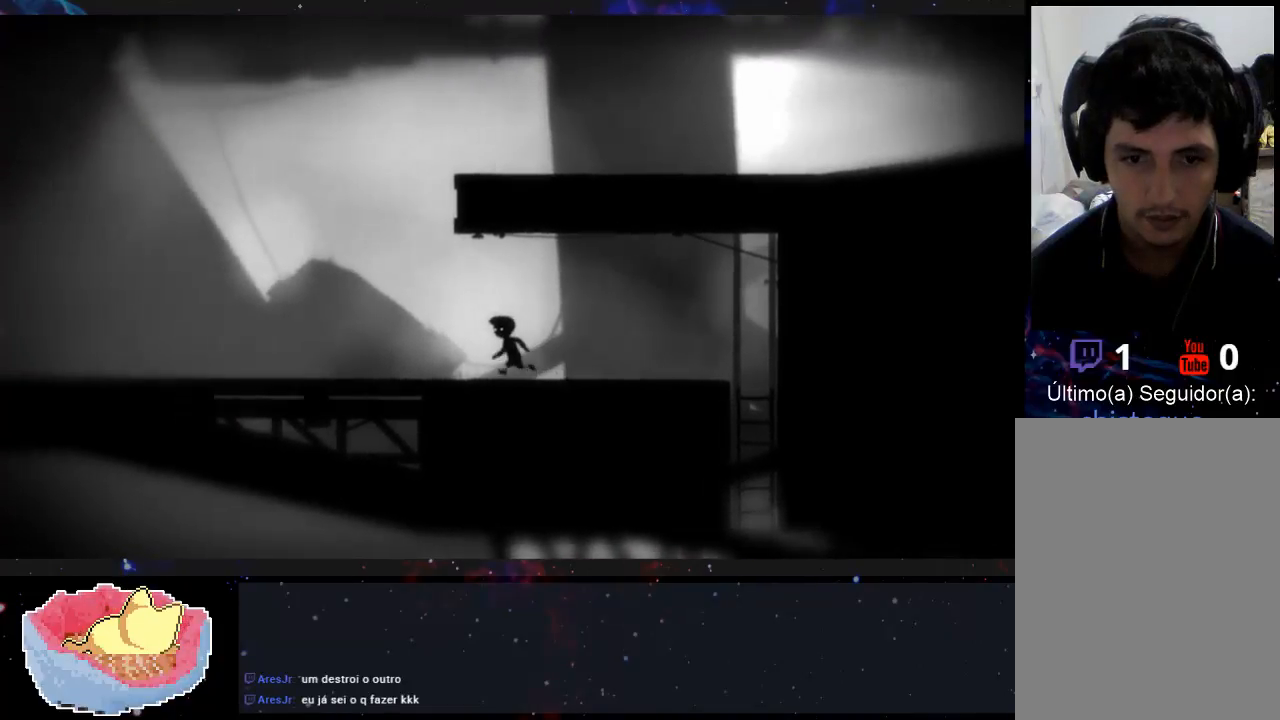
{"buttons": [], "left_stick": "up-left", "right_stick": "center", "events": []}
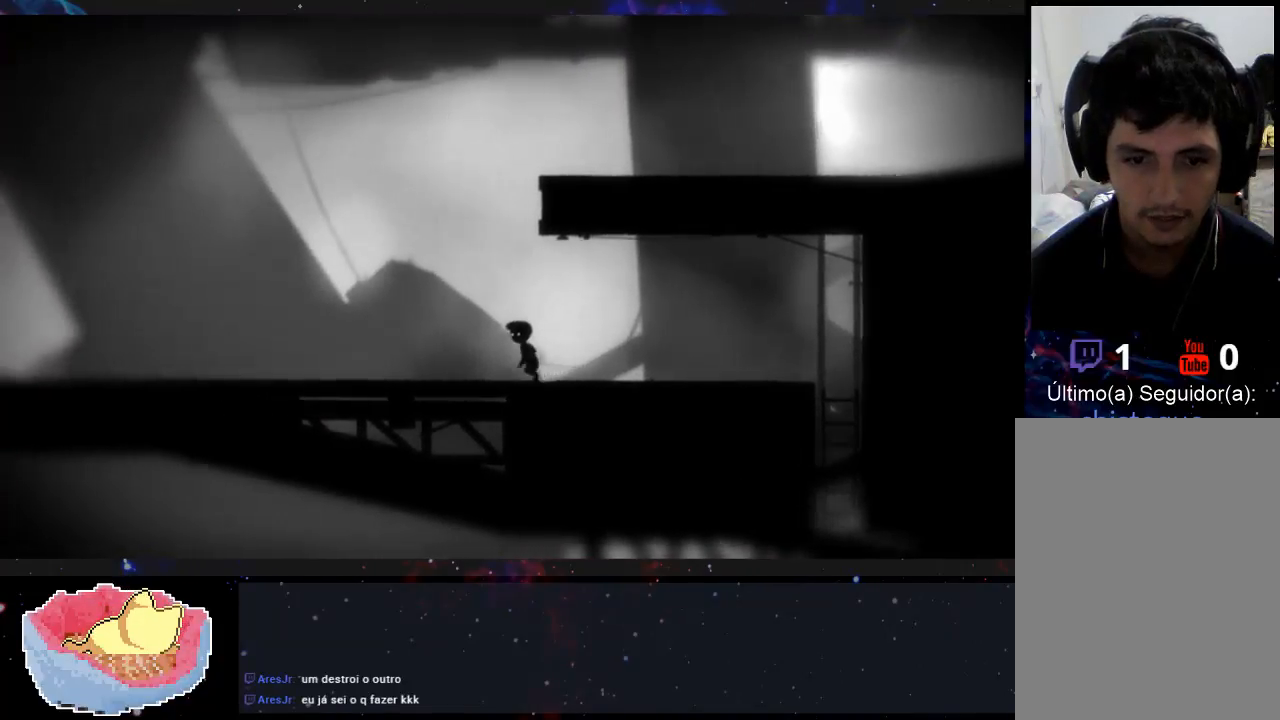
{"buttons": [], "left_stick": "left", "right_stick": "center", "events": [[400, "left_stick", "left"]]}
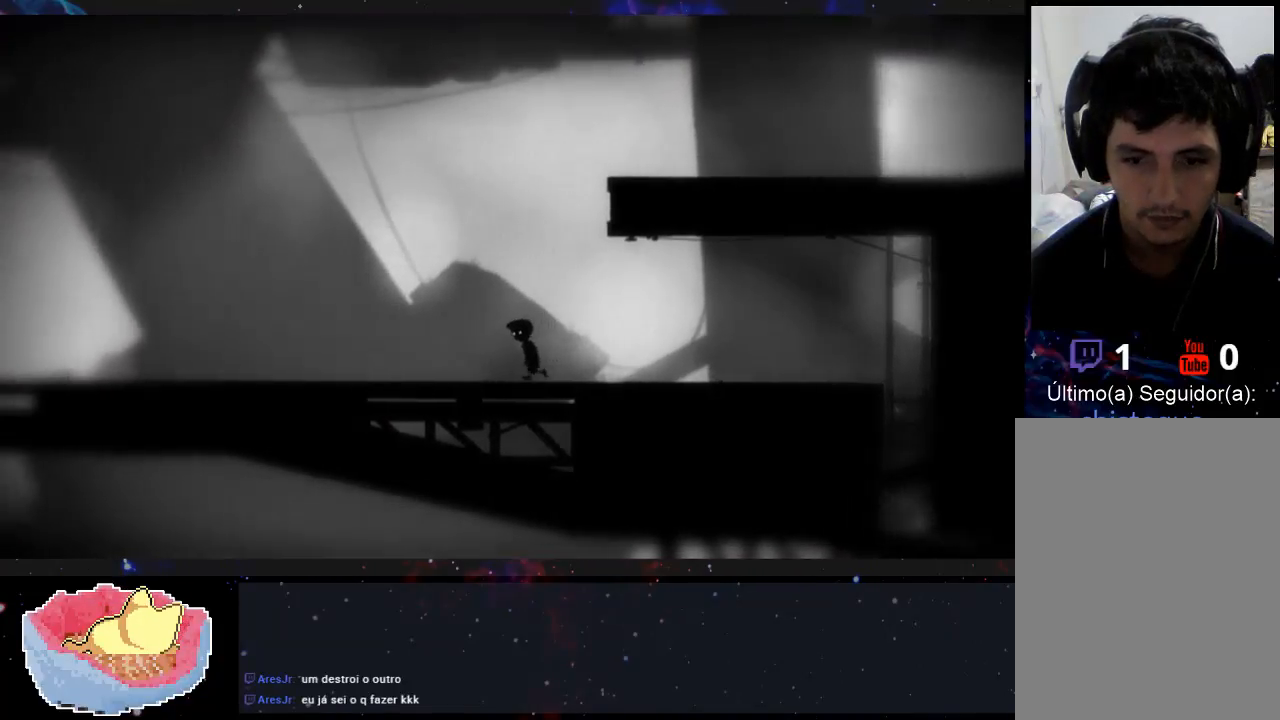
{"buttons": [], "left_stick": "left", "right_stick": "center", "events": []}
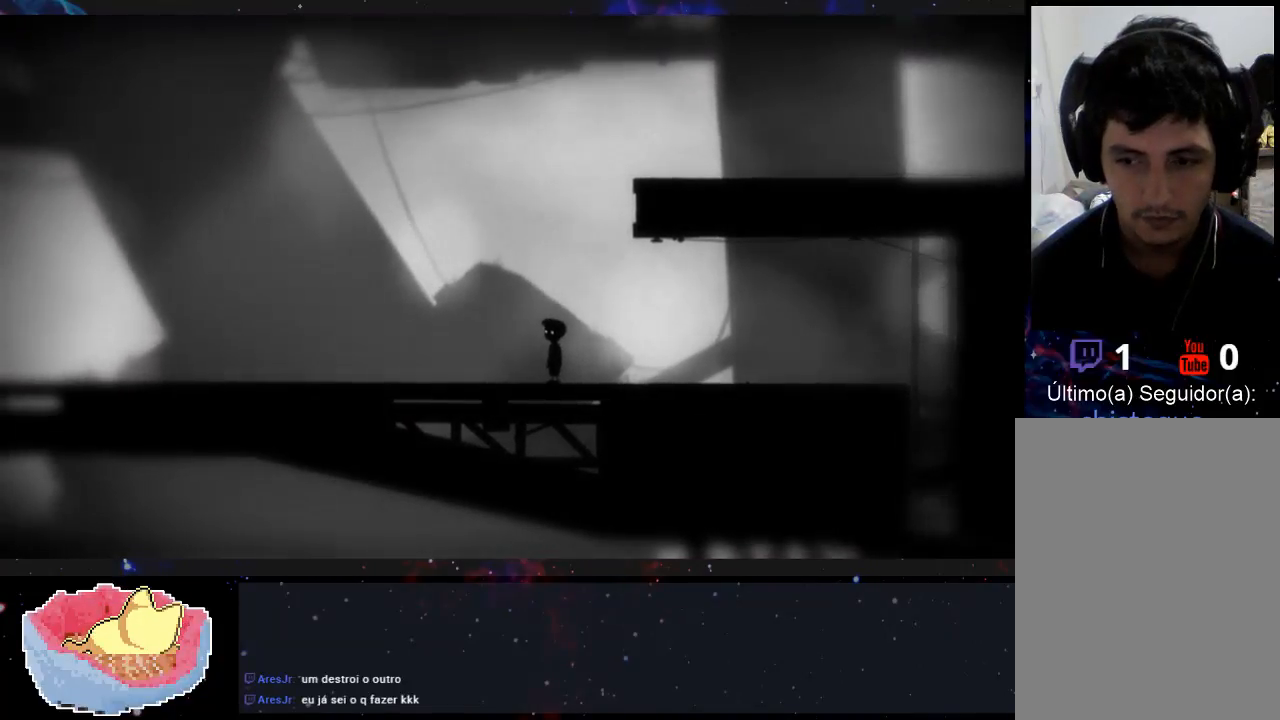
{"buttons": [], "left_stick": "left", "right_stick": "center", "events": []}
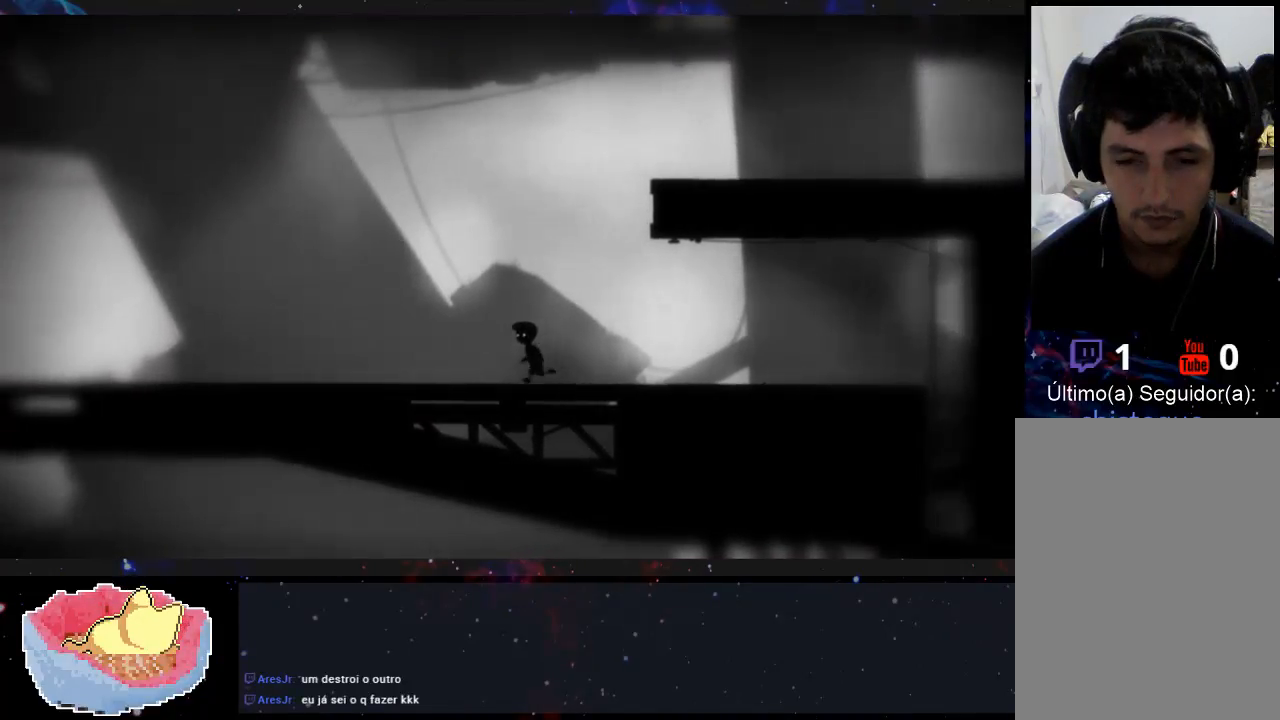
{"buttons": [], "left_stick": "left", "right_stick": "center", "events": []}
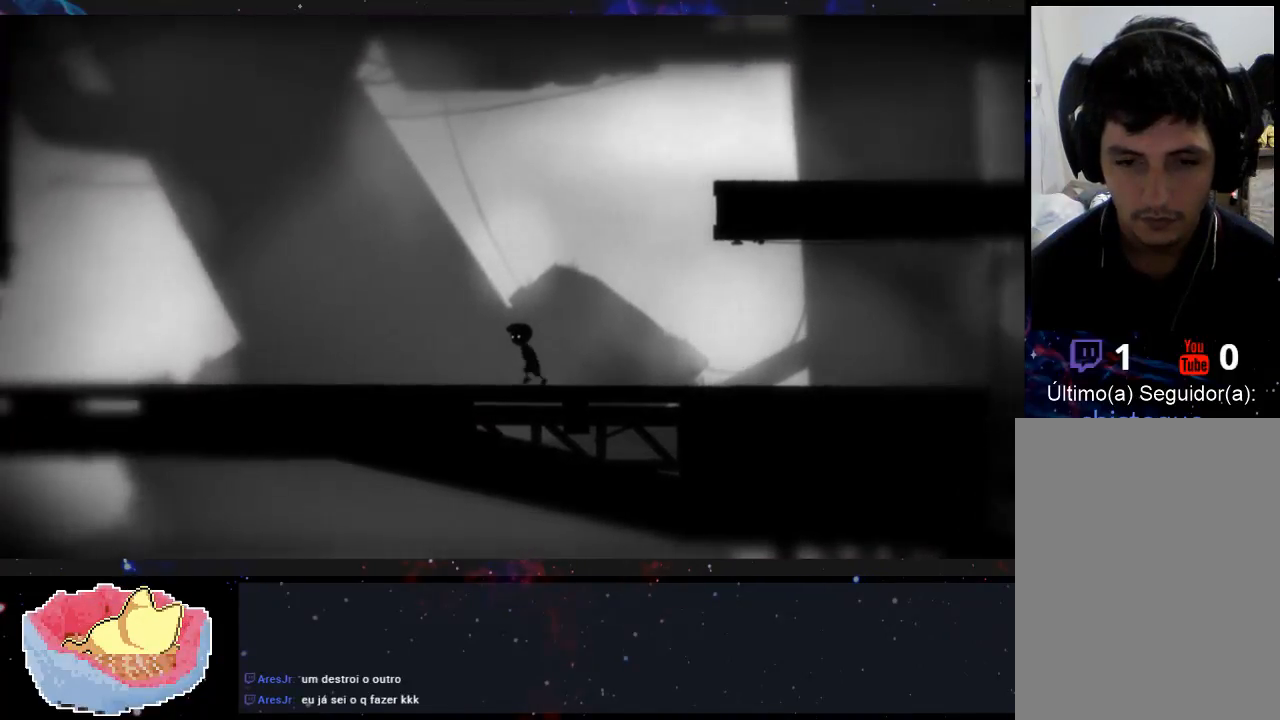
{"buttons": [], "left_stick": "left", "right_stick": "center", "events": []}
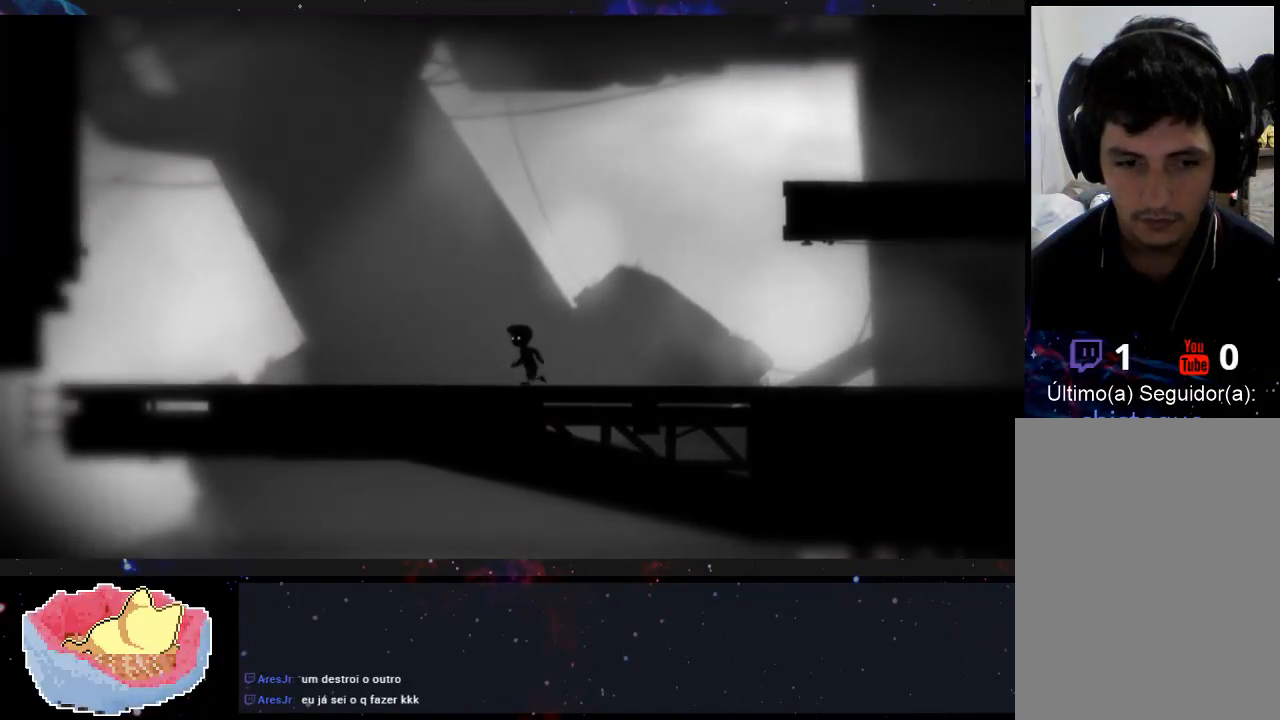
{"buttons": [], "left_stick": "left", "right_stick": "center", "events": []}
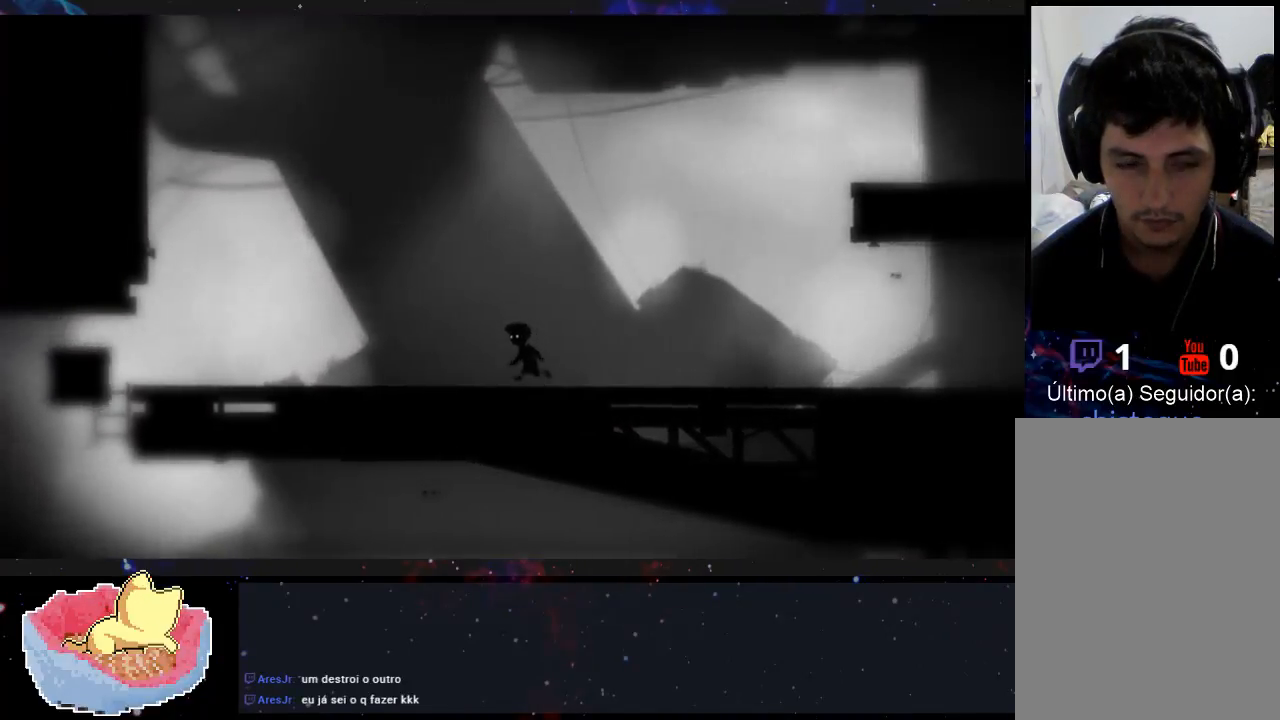
{"buttons": [], "left_stick": "left", "right_stick": "center", "events": []}
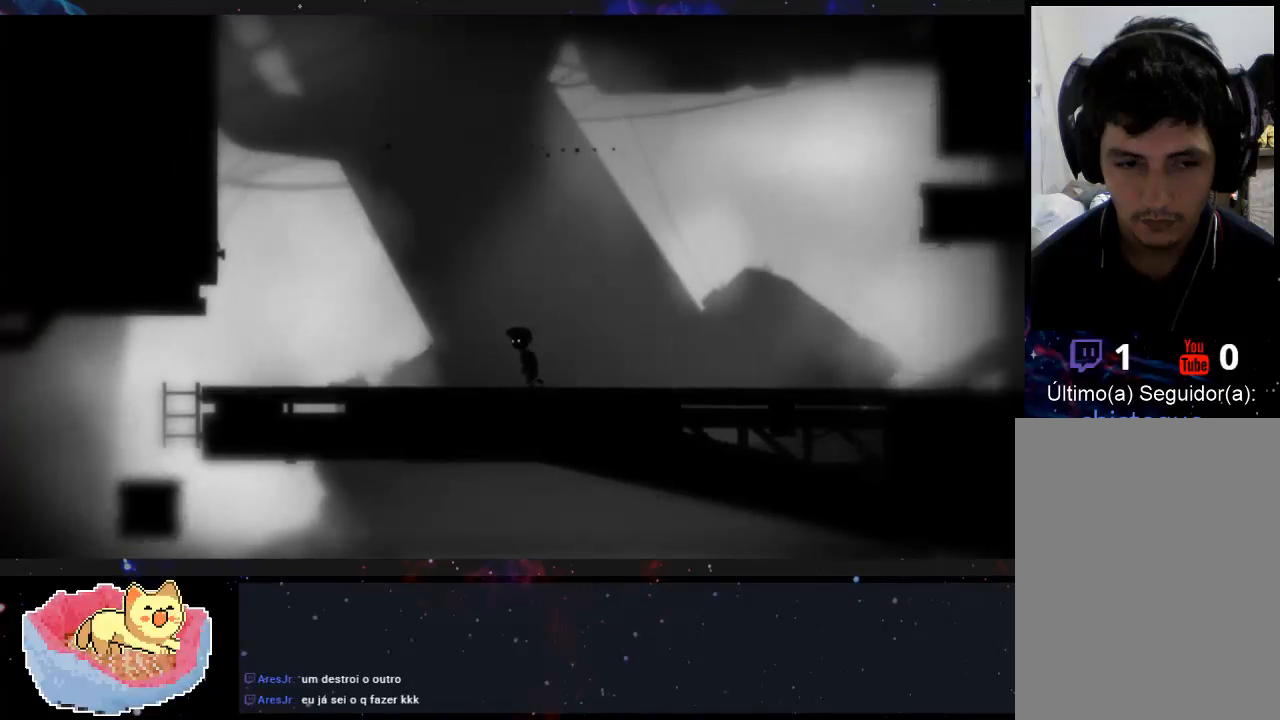
{"buttons": [], "left_stick": "left", "right_stick": "center", "events": []}
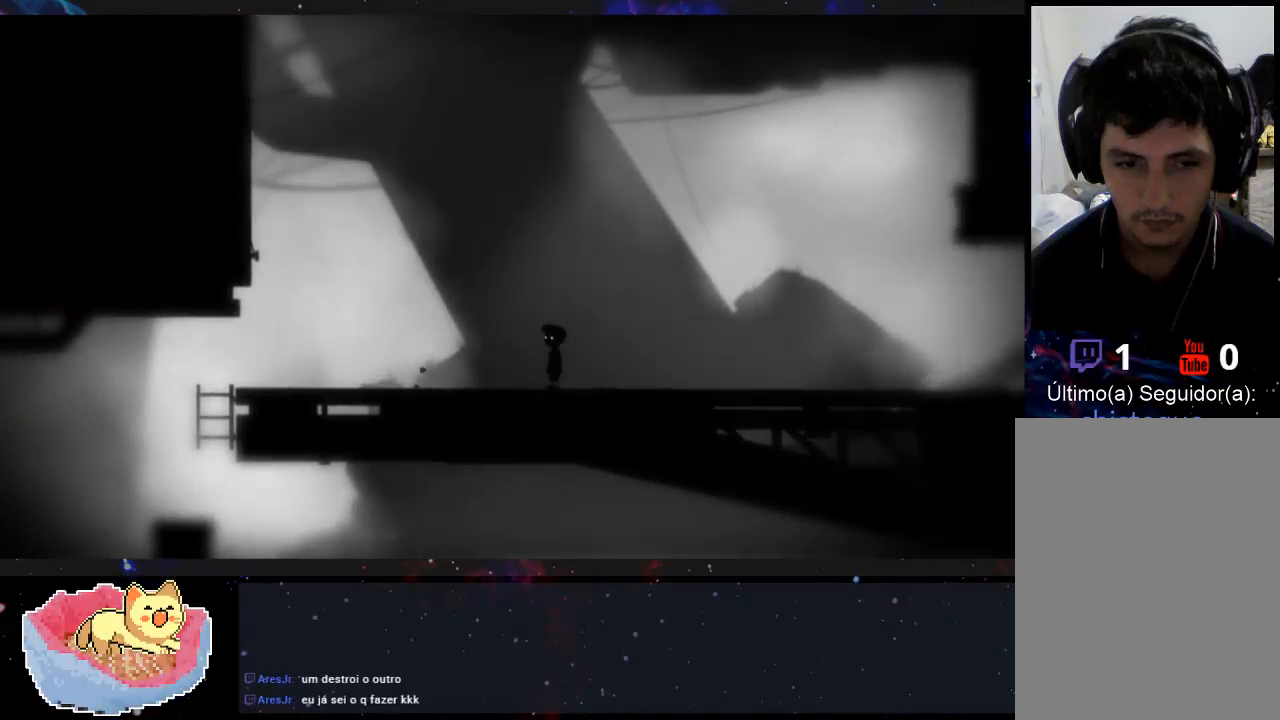
{"buttons": [], "left_stick": "left", "right_stick": "center", "events": []}
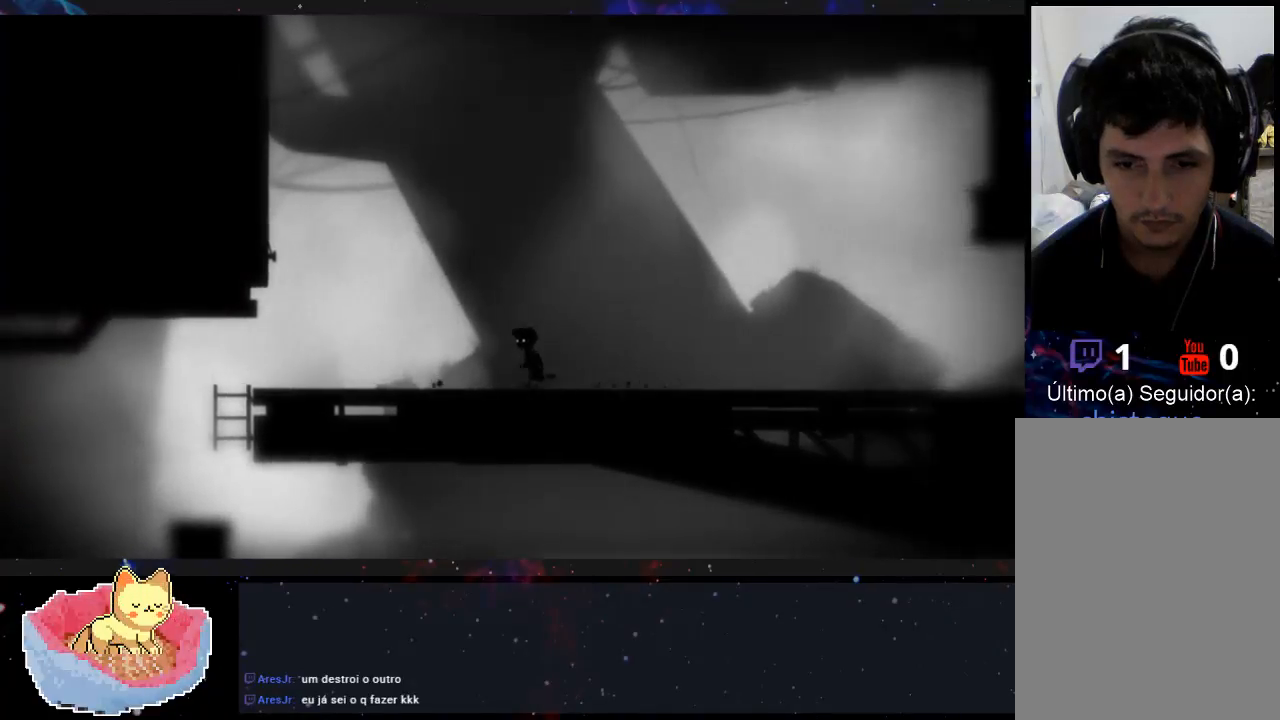
{"buttons": [], "left_stick": "left", "right_stick": "center", "events": []}
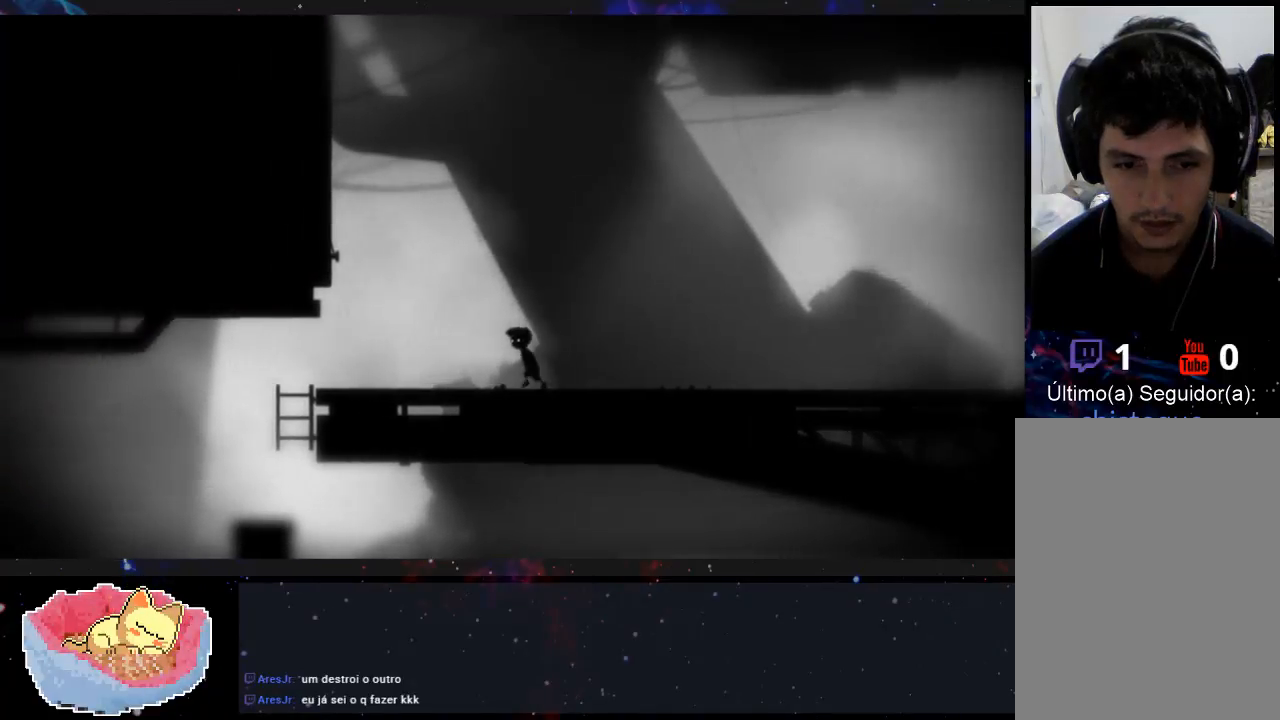
{"buttons": [], "left_stick": "left", "right_stick": "center", "events": []}
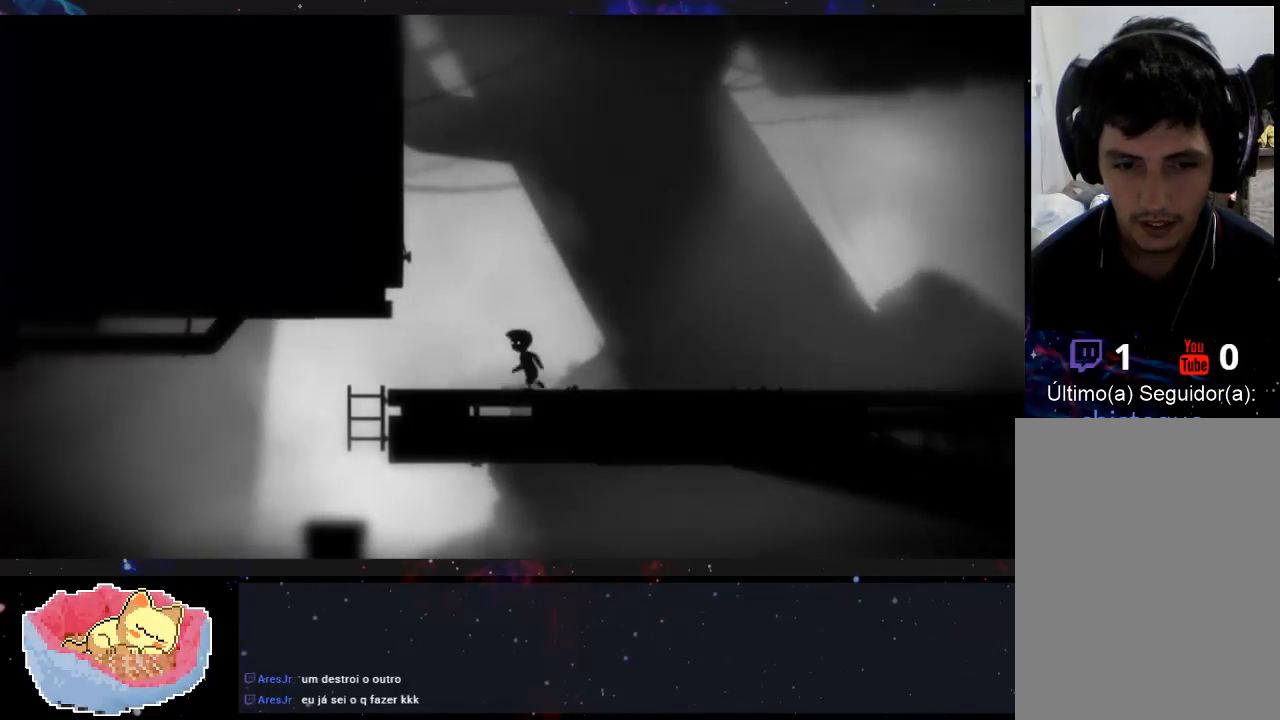
{"buttons": [], "left_stick": "right", "right_stick": "center", "events": [[133, "left_stick", "right"]]}
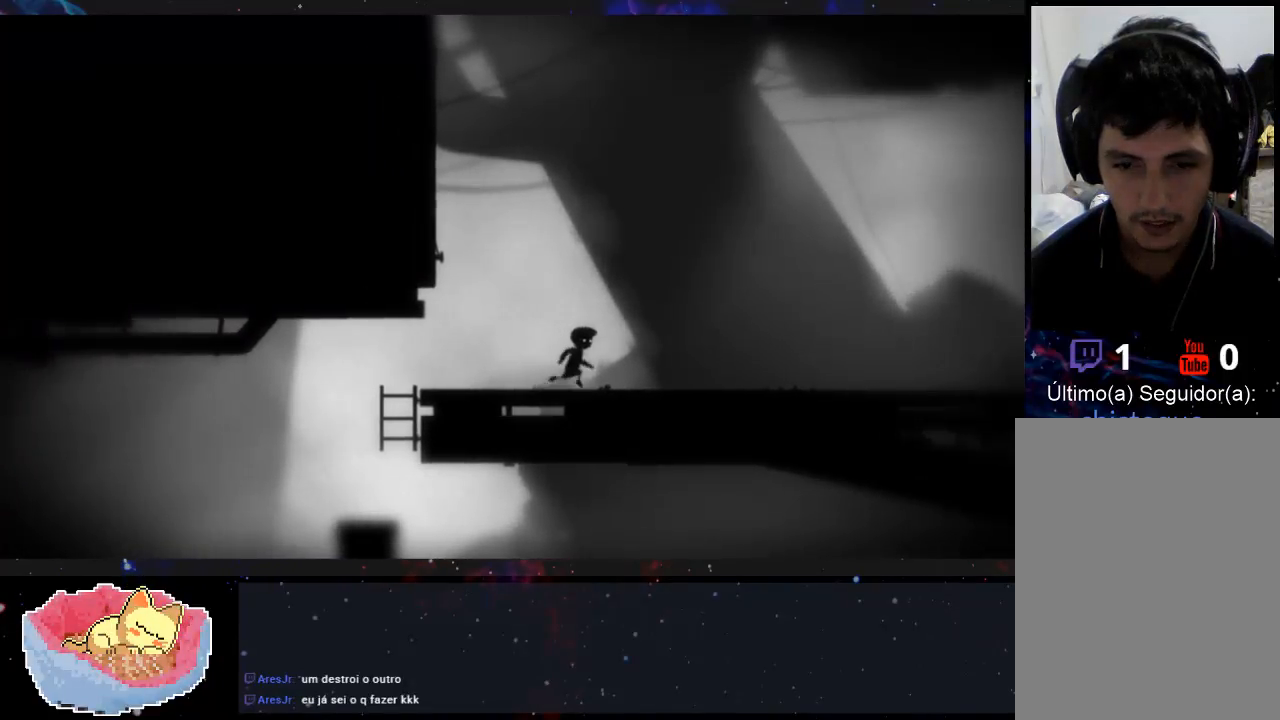
{"buttons": [], "left_stick": "right", "right_stick": "center", "events": []}
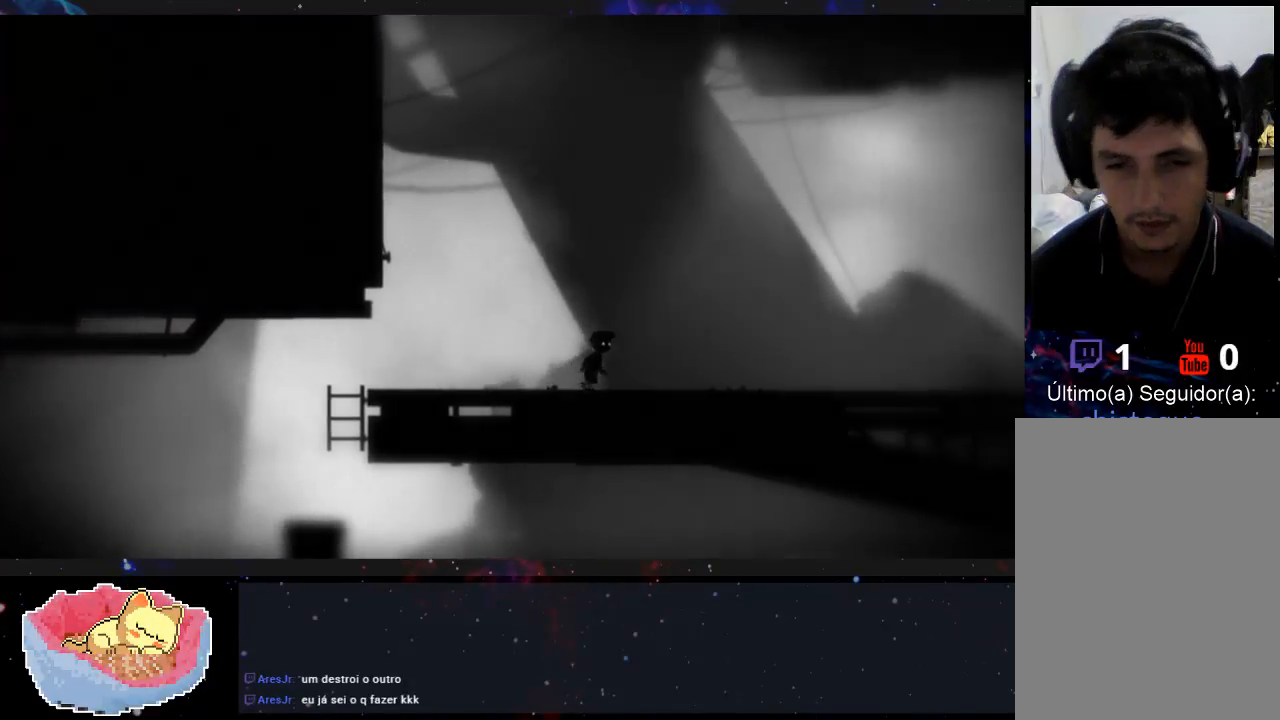
{"buttons": [], "left_stick": "right", "right_stick": "center", "events": []}
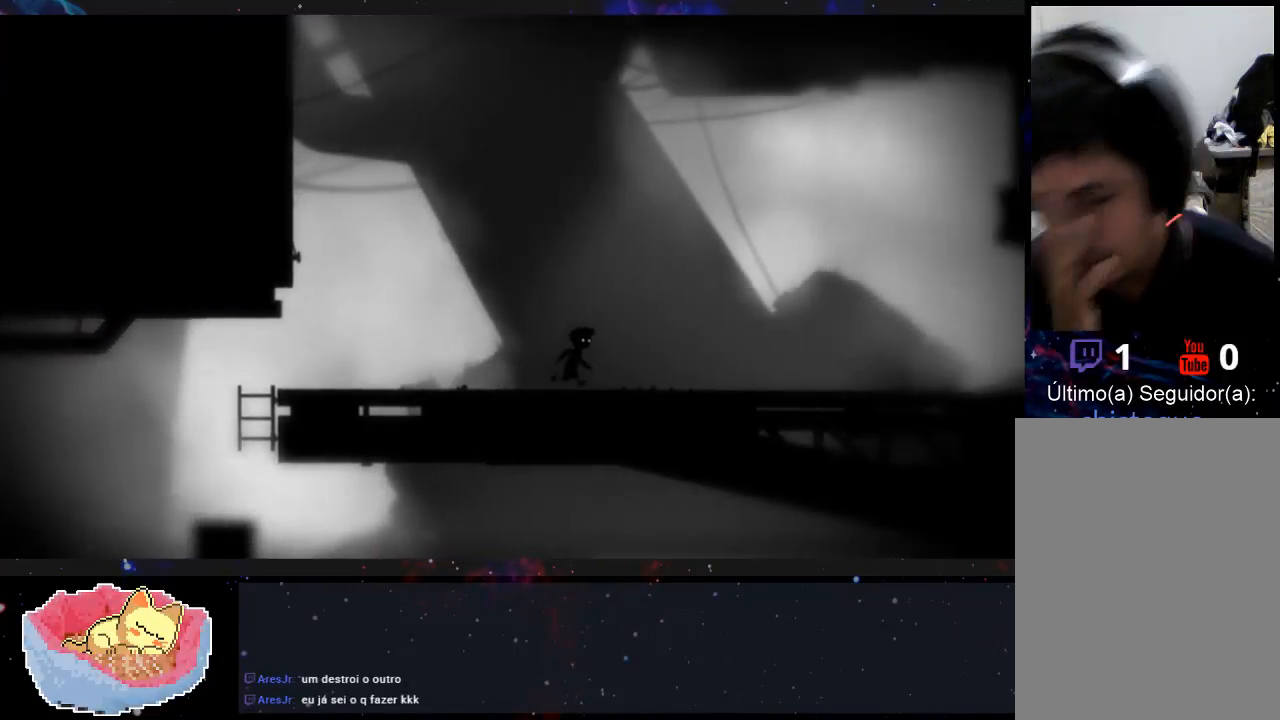
{"buttons": [], "left_stick": "right", "right_stick": "center", "events": []}
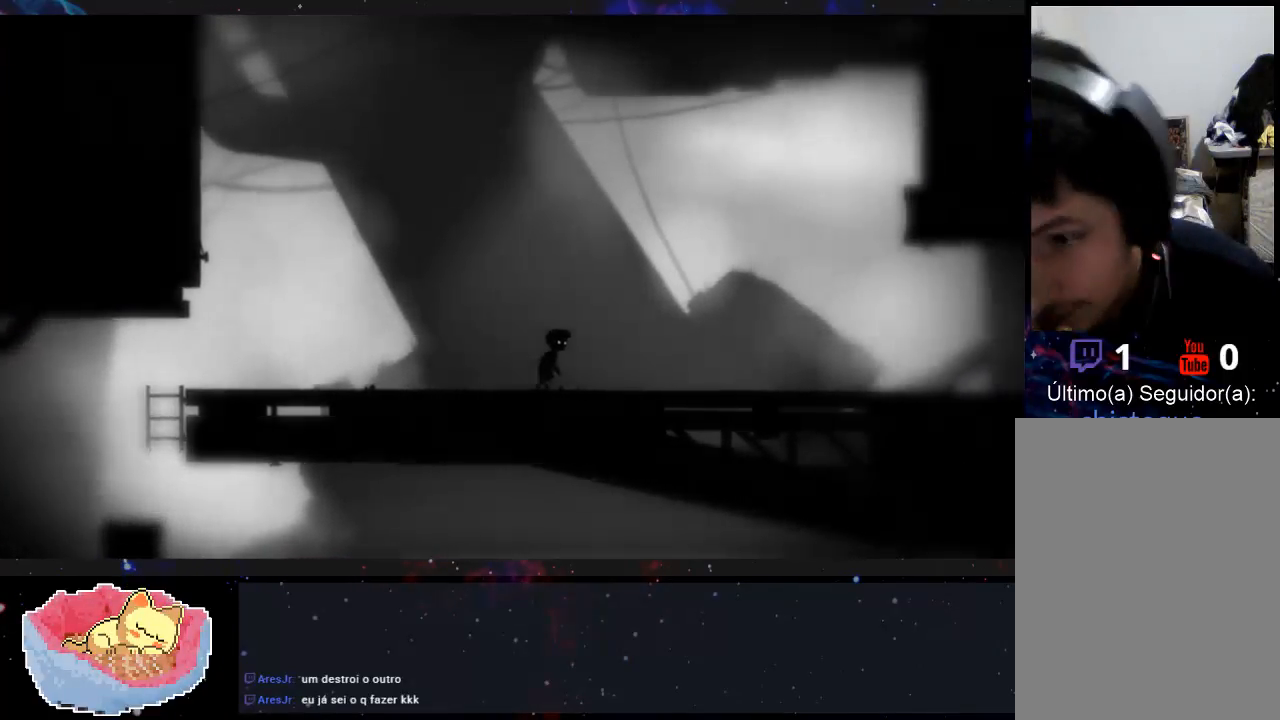
{"buttons": [], "left_stick": "right", "right_stick": "center", "events": []}
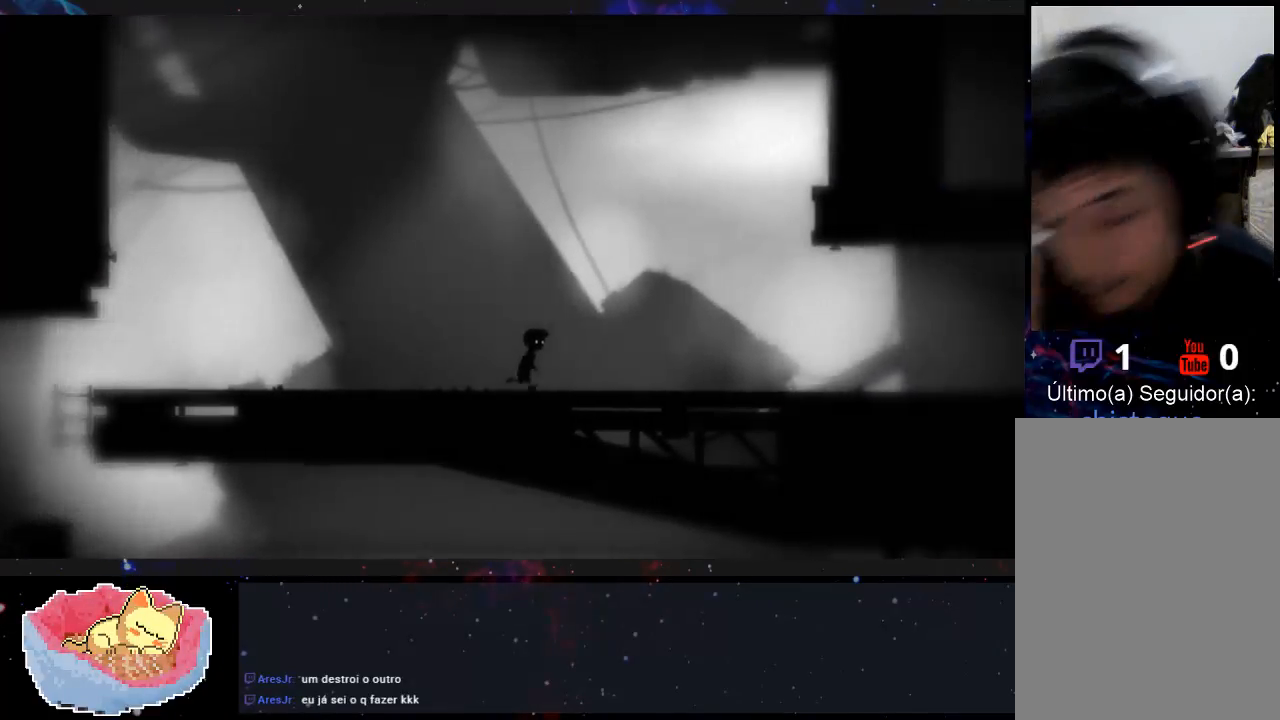
{"buttons": [], "left_stick": "right", "right_stick": "center", "events": []}
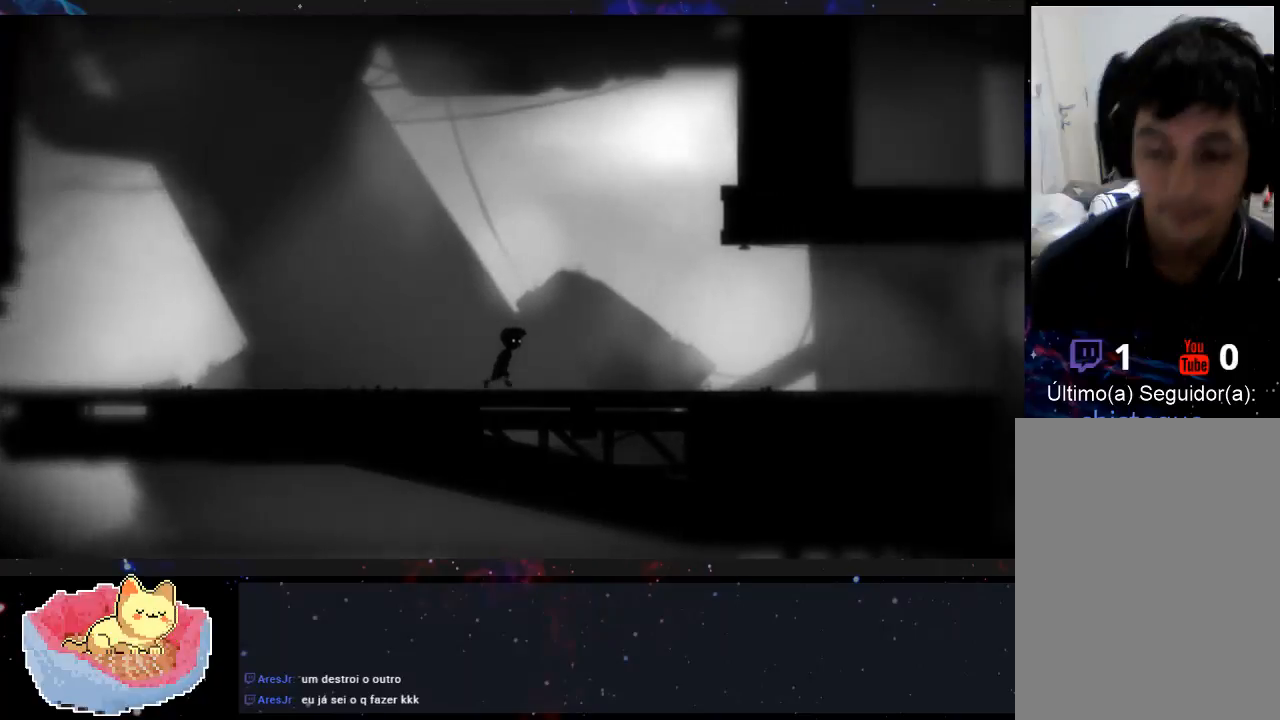
{"buttons": [], "left_stick": "right", "right_stick": "center", "events": []}
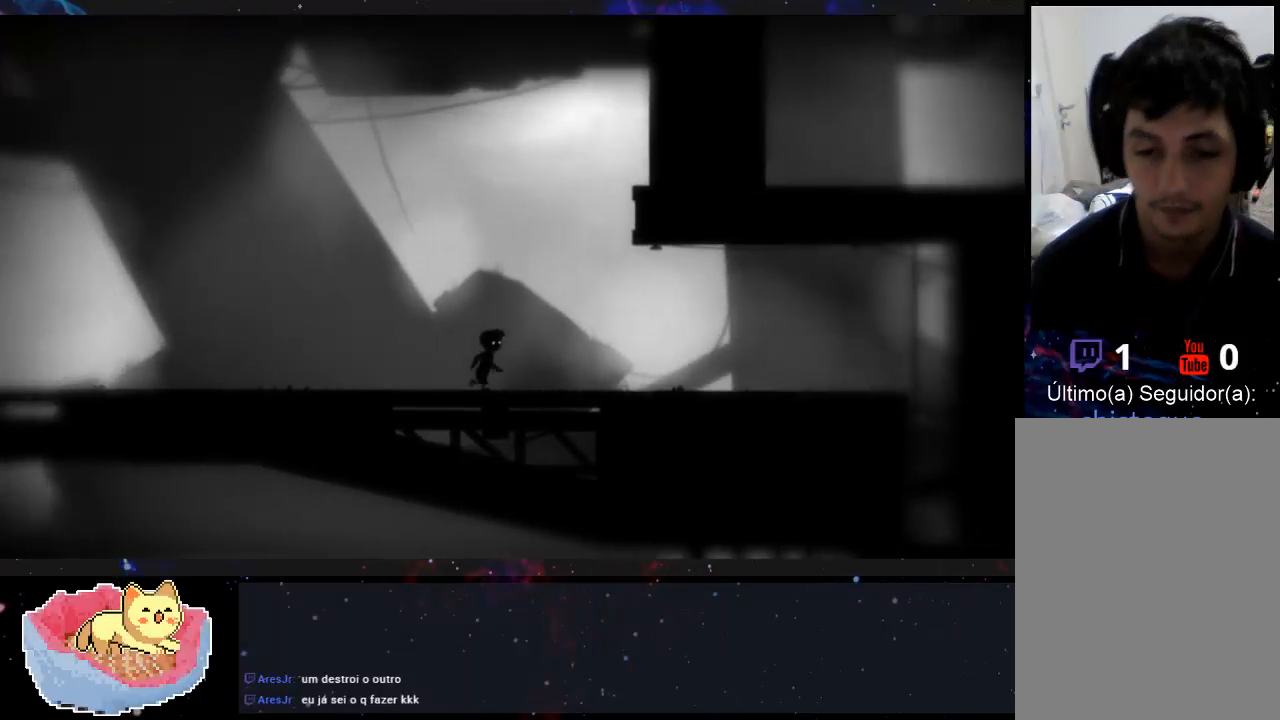
{"buttons": [], "left_stick": "right", "right_stick": "center", "events": []}
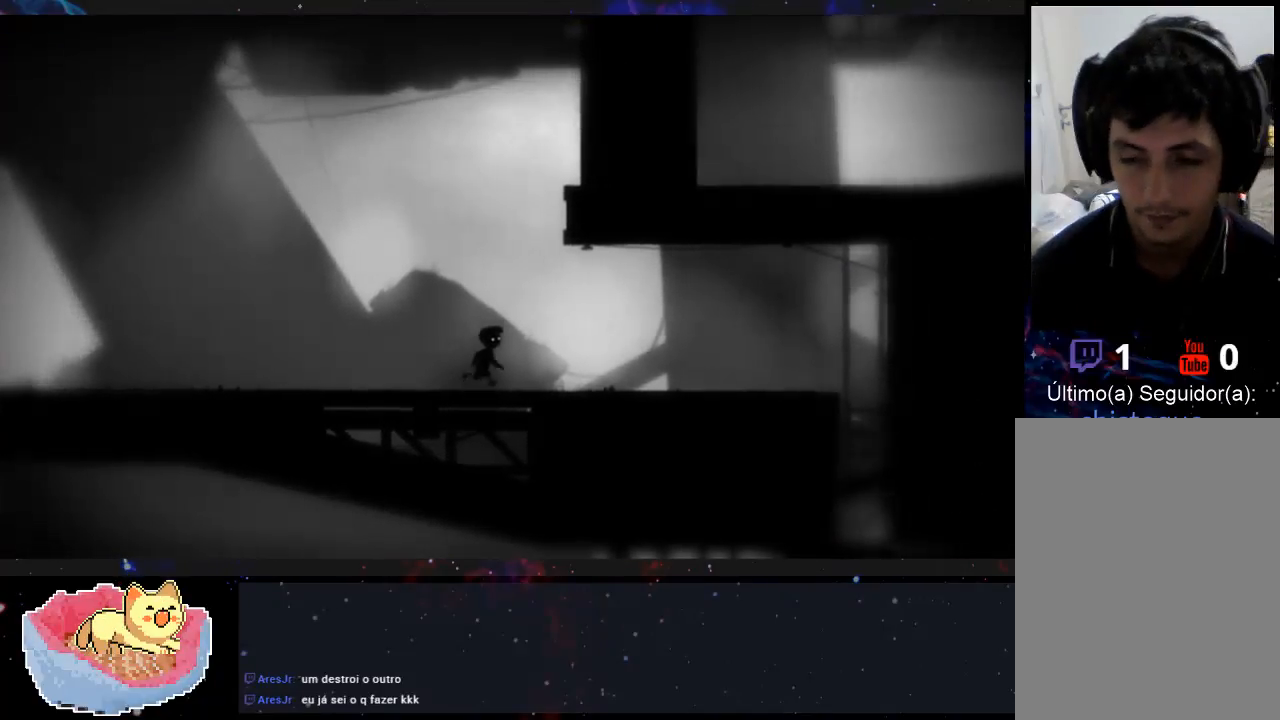
{"buttons": [], "left_stick": "right", "right_stick": "center", "events": []}